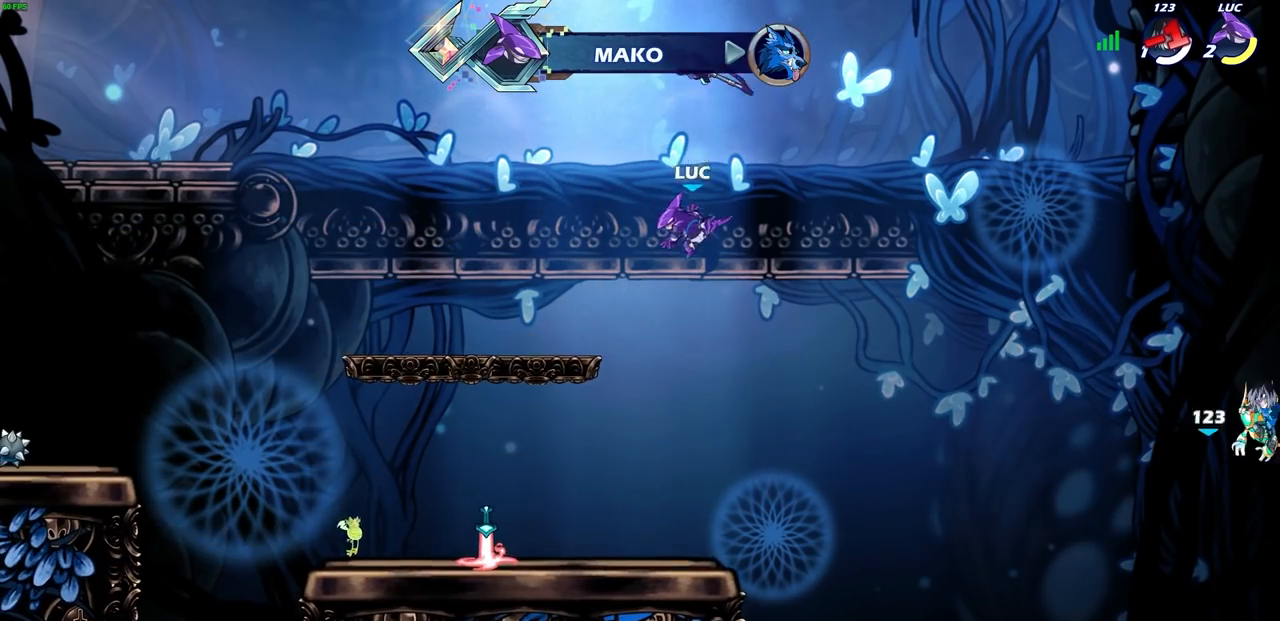
Gameplay with a controller (PlayStation layout); each line is a JSON object with the inputs held at the frame after it. "events" lists button and stick changes between this image and that frame as [ms after this image, input, new state], when the widget could be followed in between. Not read: R3 right_stick.
{"buttons": [], "left_stick": "left", "events": []}
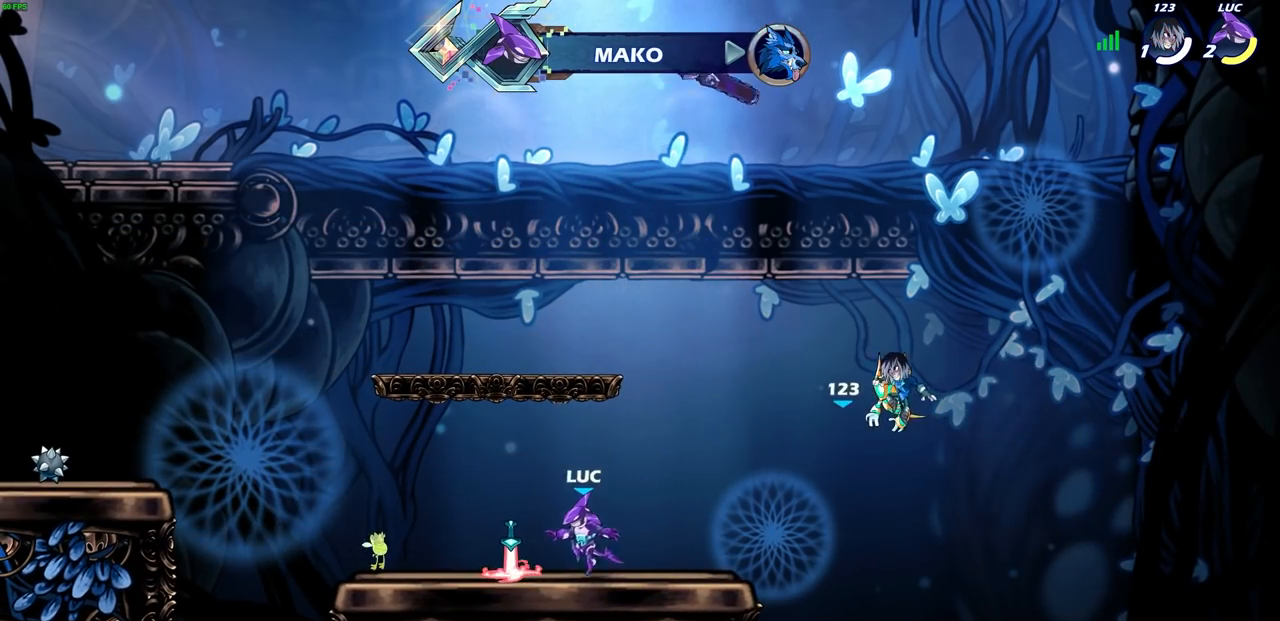
{"buttons": ["CIRCLE"], "left_stick": "down-right", "events": [[83, "R1", "down"], [183, "R1", "up"], [283, "R2", "down"], [350, "left_stick", "down-right"], [383, "CIRCLE", "down"], [450, "R2", "up"]]}
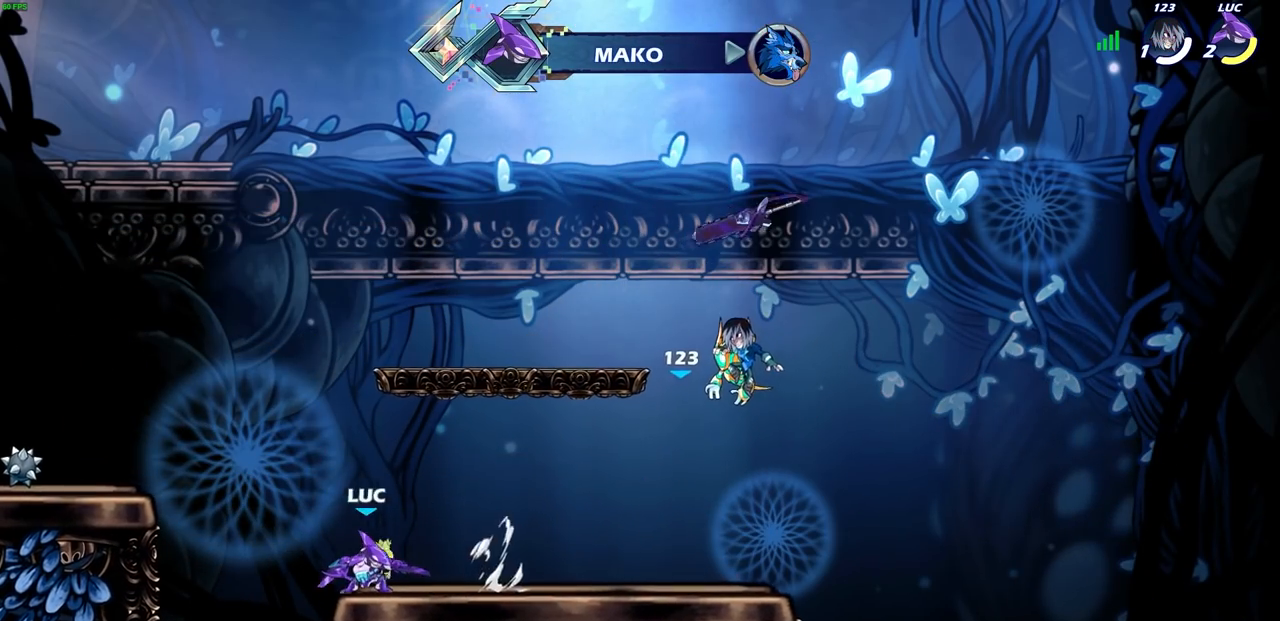
{"buttons": [], "left_stick": "right", "events": [[17, "CIRCLE", "up"], [500, "left_stick", "right"]]}
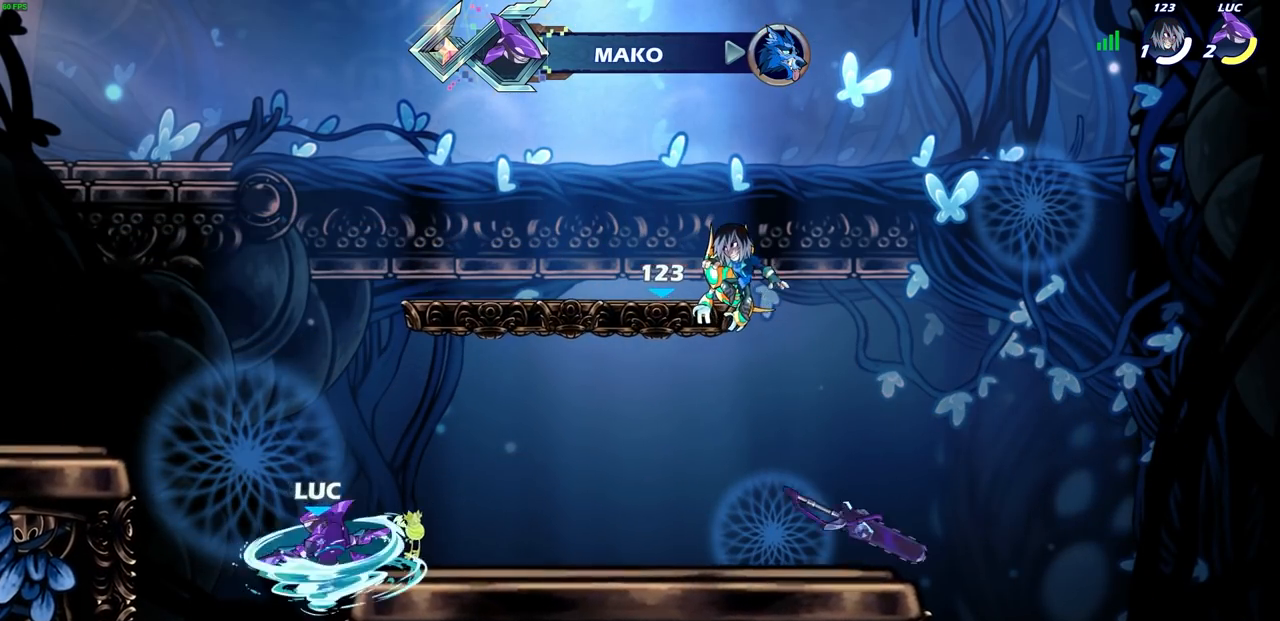
{"buttons": [], "left_stick": "up-left", "events": [[400, "CROSS", "down"], [450, "left_stick", "up-left"], [500, "CROSS", "up"]]}
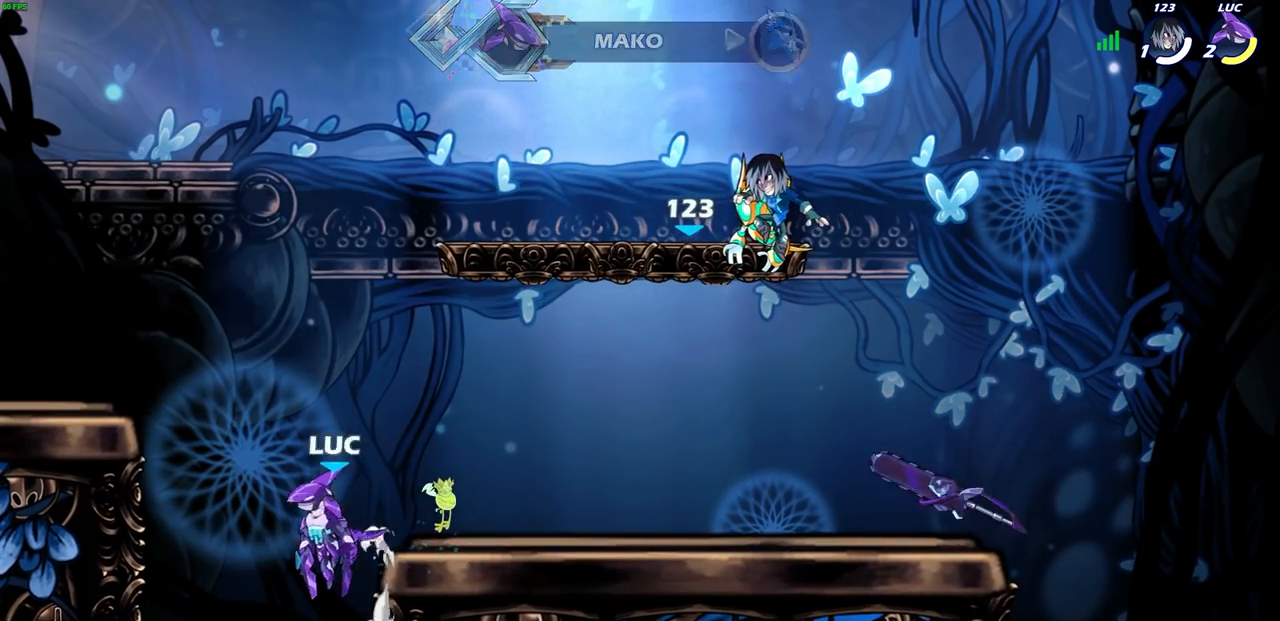
{"buttons": [], "left_stick": "down-left", "events": [[117, "CROSS", "down"], [250, "CROSS", "up"], [383, "left_stick", "left"], [500, "left_stick", "down-left"]]}
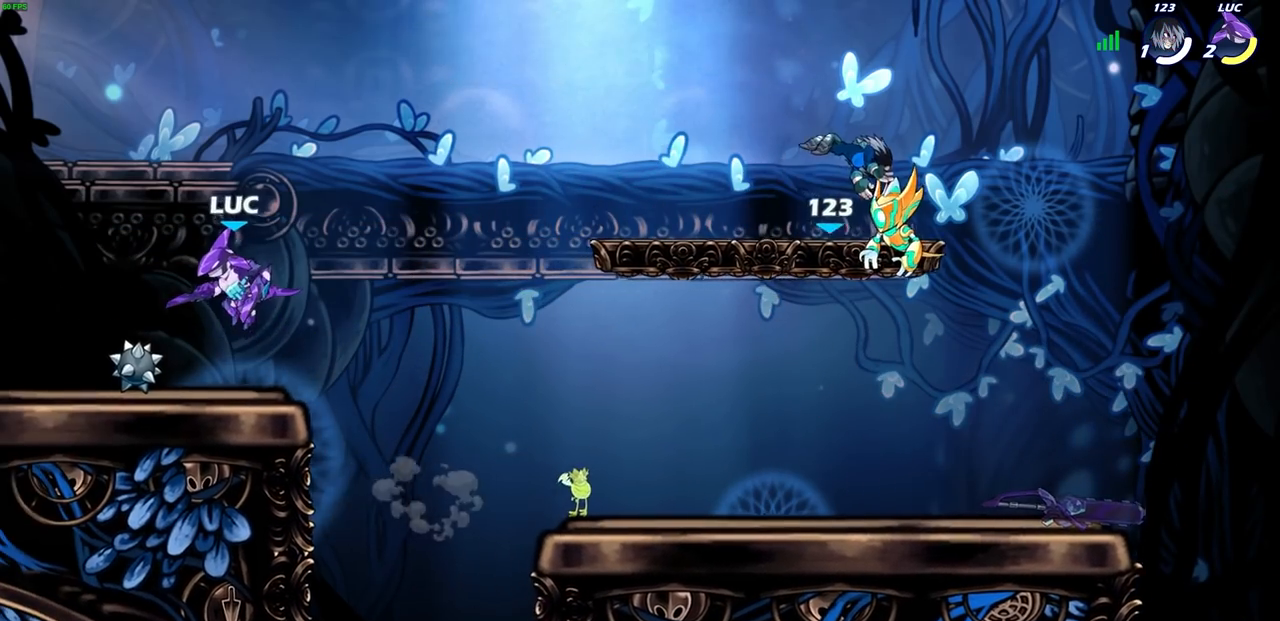
{"buttons": [], "left_stick": "down-right", "events": [[267, "R2", "down"], [333, "CIRCLE", "down"], [383, "R2", "up"], [400, "CIRCLE", "up"], [417, "left_stick", "down-right"]]}
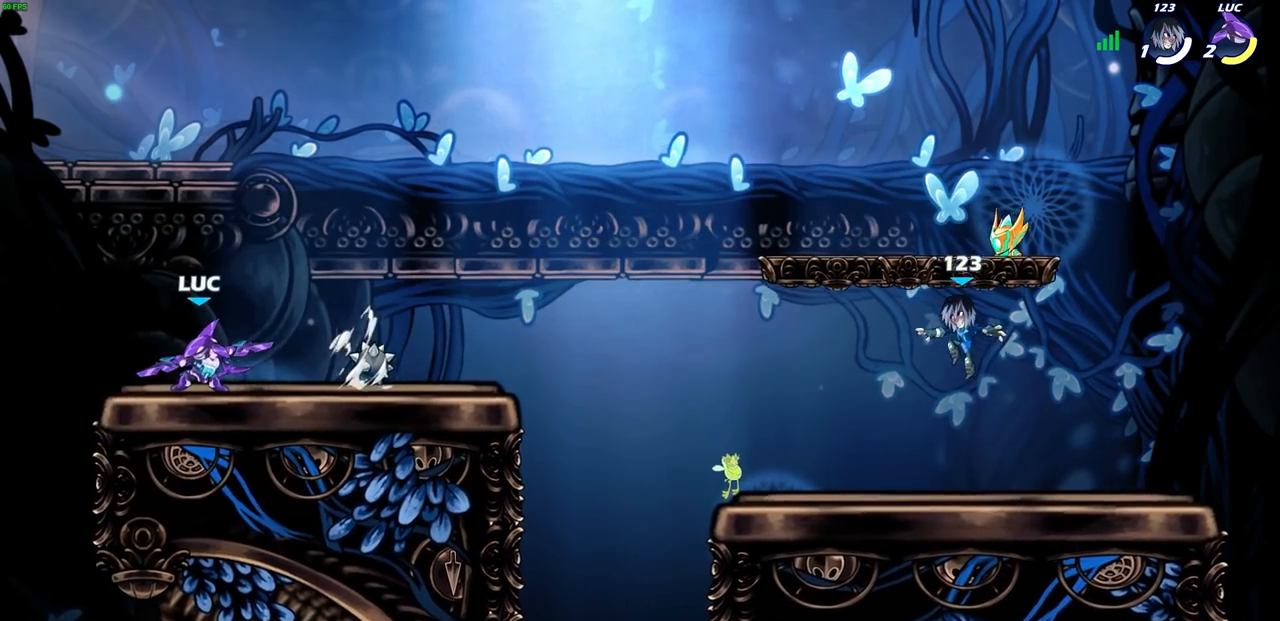
{"buttons": [], "left_stick": "down-right", "events": [[33, "CIRCLE", "down"], [150, "CIRCLE", "up"]]}
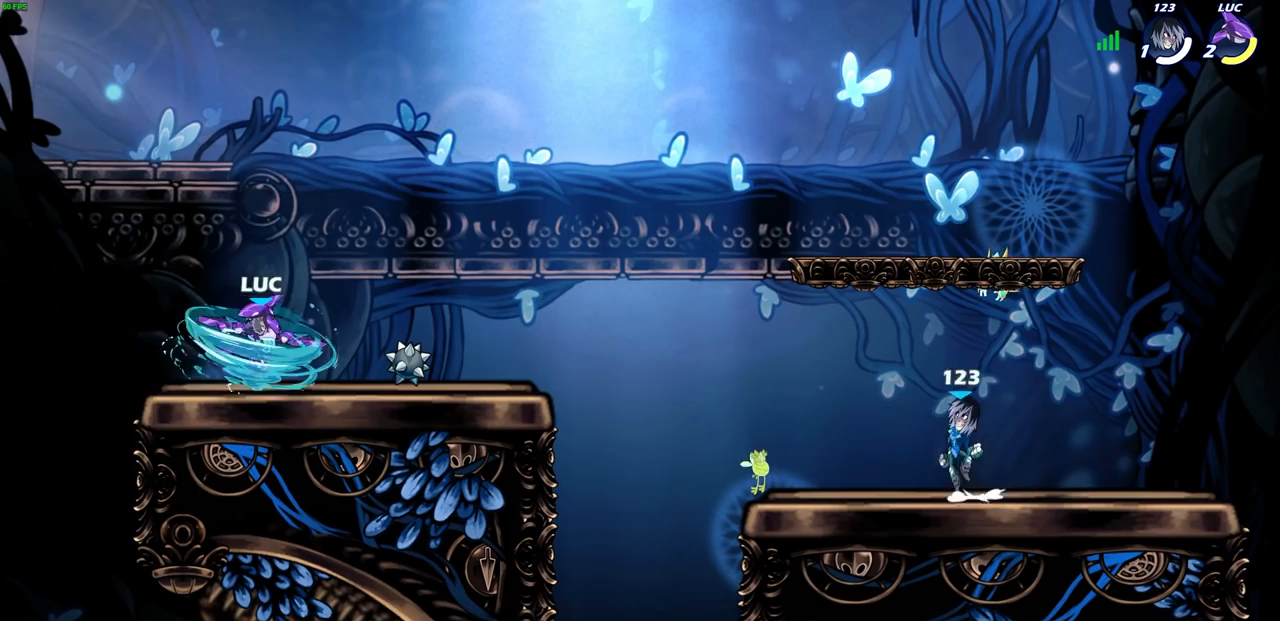
{"buttons": [], "left_stick": "down-right", "events": []}
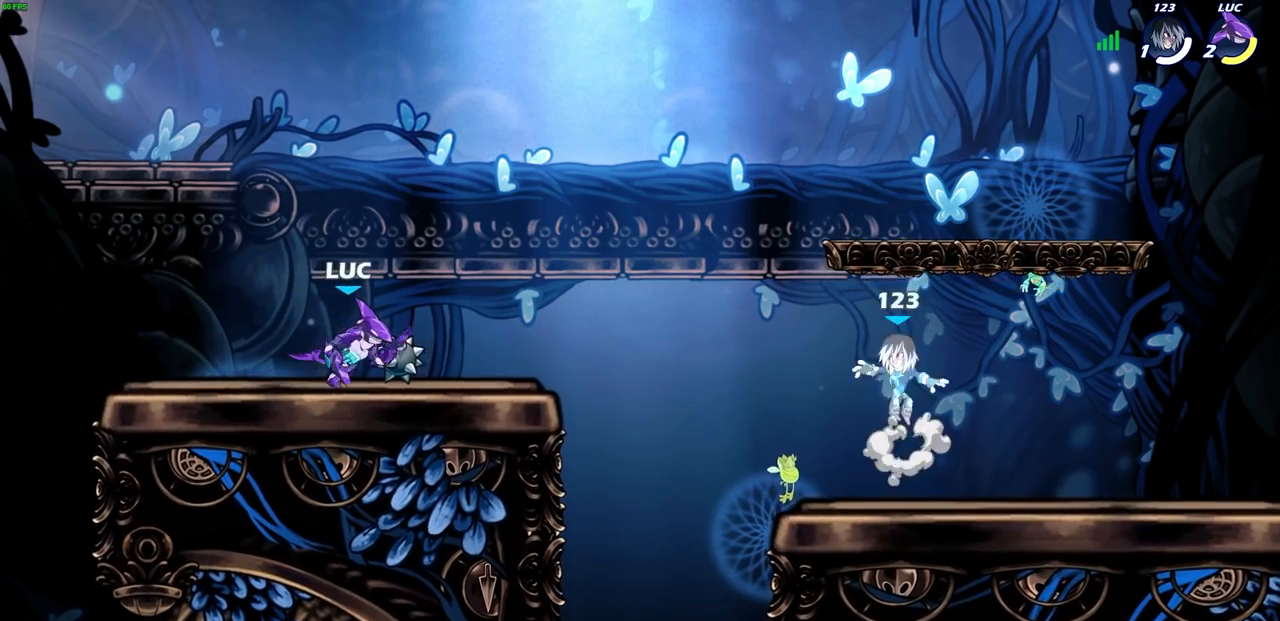
{"buttons": [], "left_stick": "down-right", "events": [[100, "left_stick", "down"], [150, "R1", "down"], [150, "R2", "down"], [167, "CIRCLE", "down"], [233, "left_stick", "down-right"], [283, "CIRCLE", "up"], [283, "R1", "up"], [283, "R2", "up"]]}
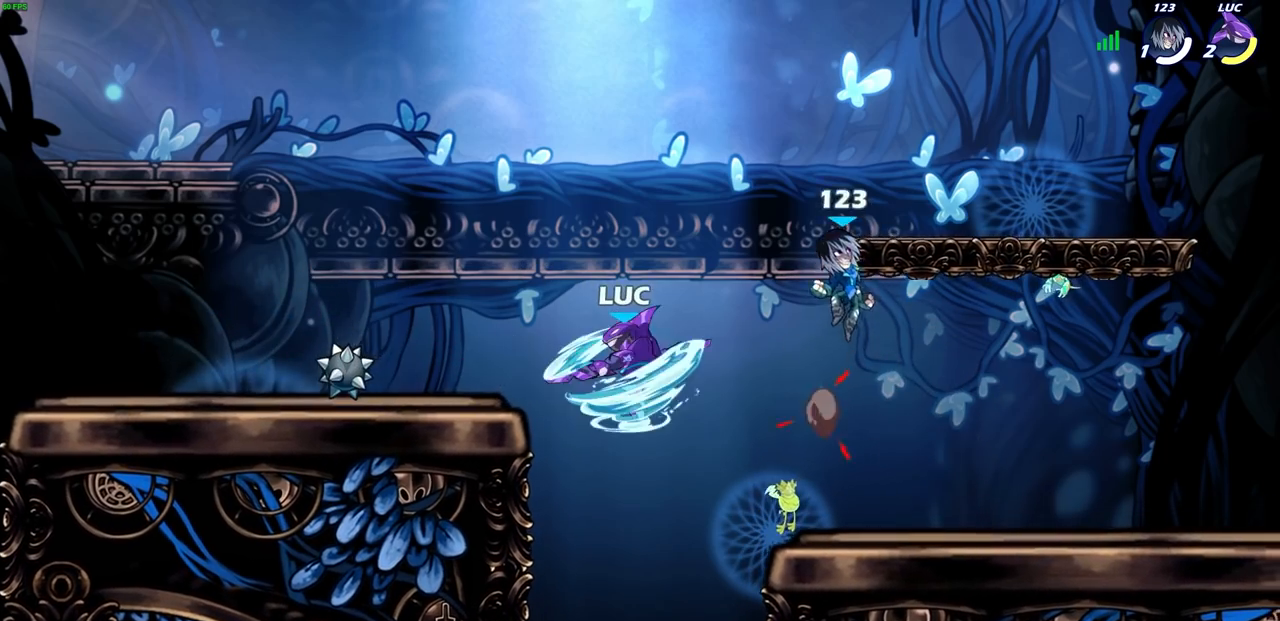
{"buttons": [], "left_stick": "down-left", "events": [[500, "left_stick", "down-left"]]}
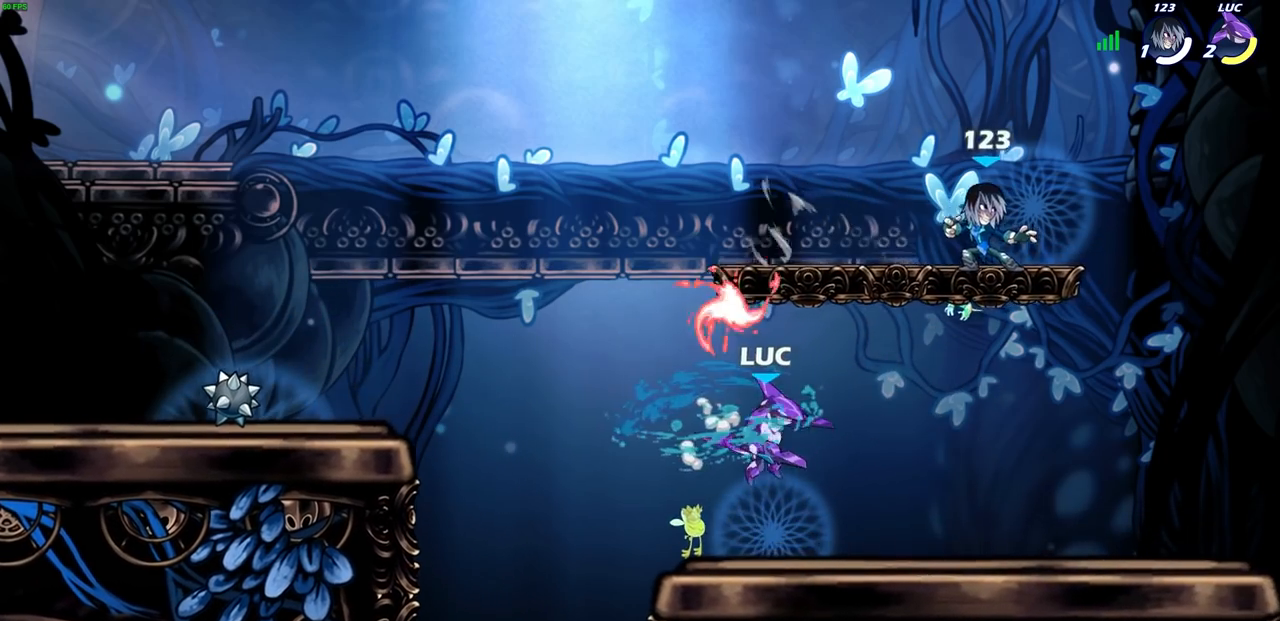
{"buttons": [], "left_stick": "down-left", "events": [[133, "left_stick", "down-right"], [367, "left_stick", "down-left"]]}
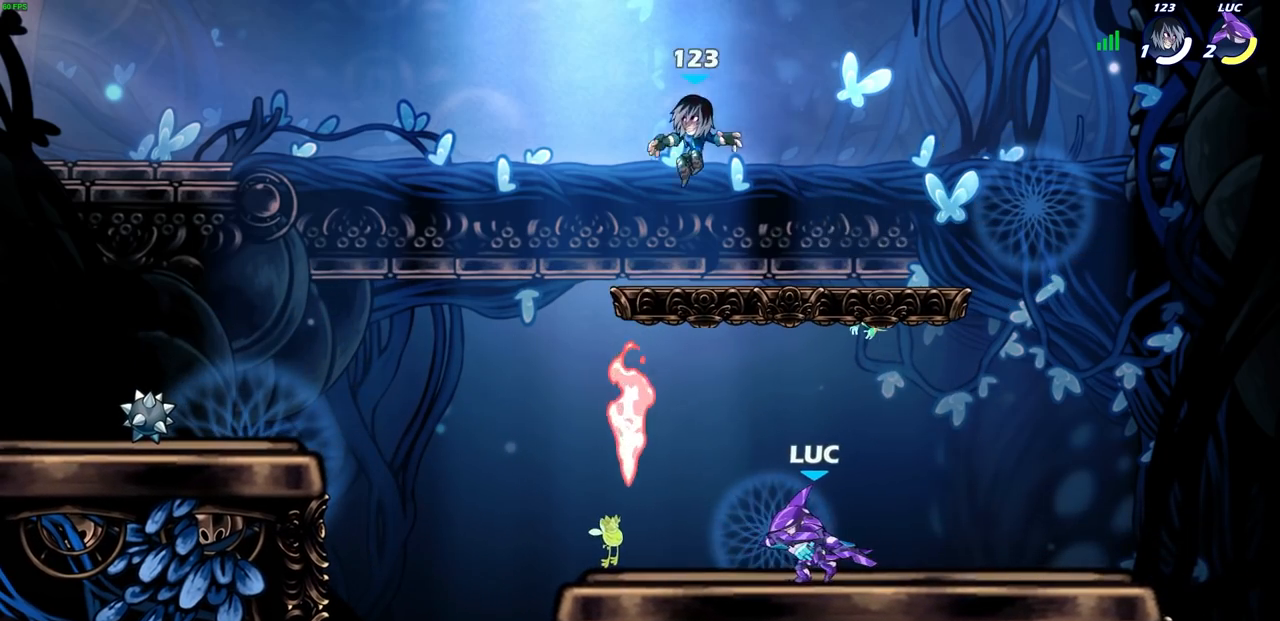
{"buttons": [], "left_stick": "down-right", "events": [[200, "CIRCLE", "down"], [233, "left_stick", "down-right"], [267, "CIRCLE", "up"]]}
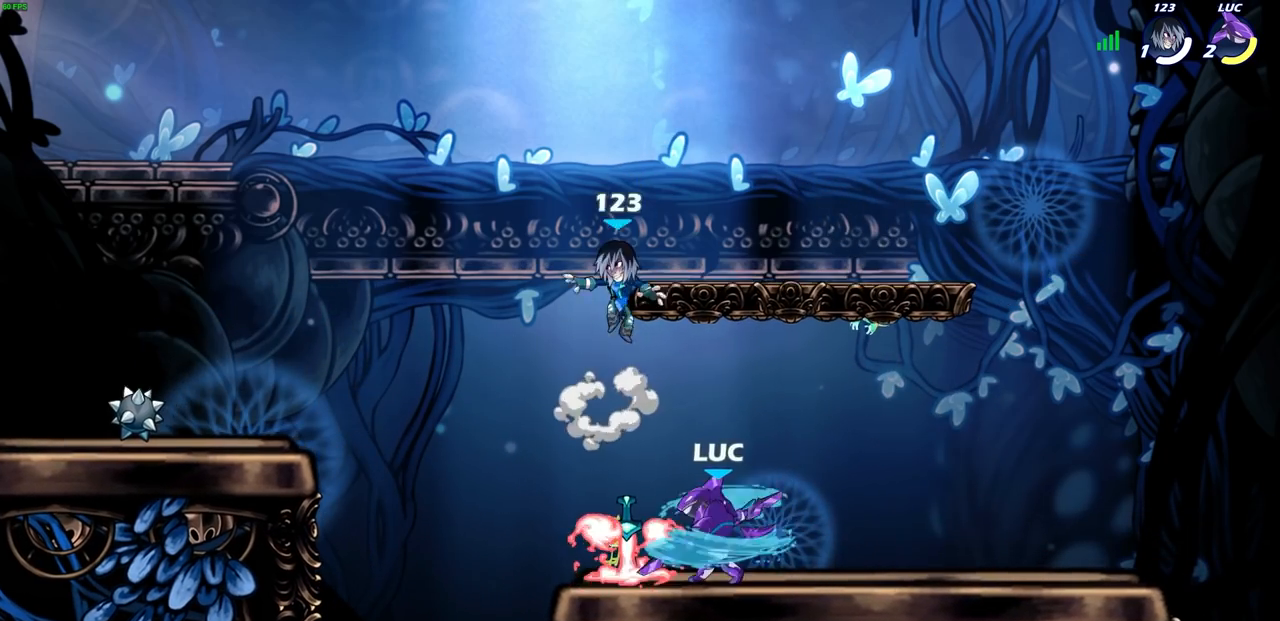
{"buttons": [], "left_stick": "left", "events": [[400, "left_stick", "left"]]}
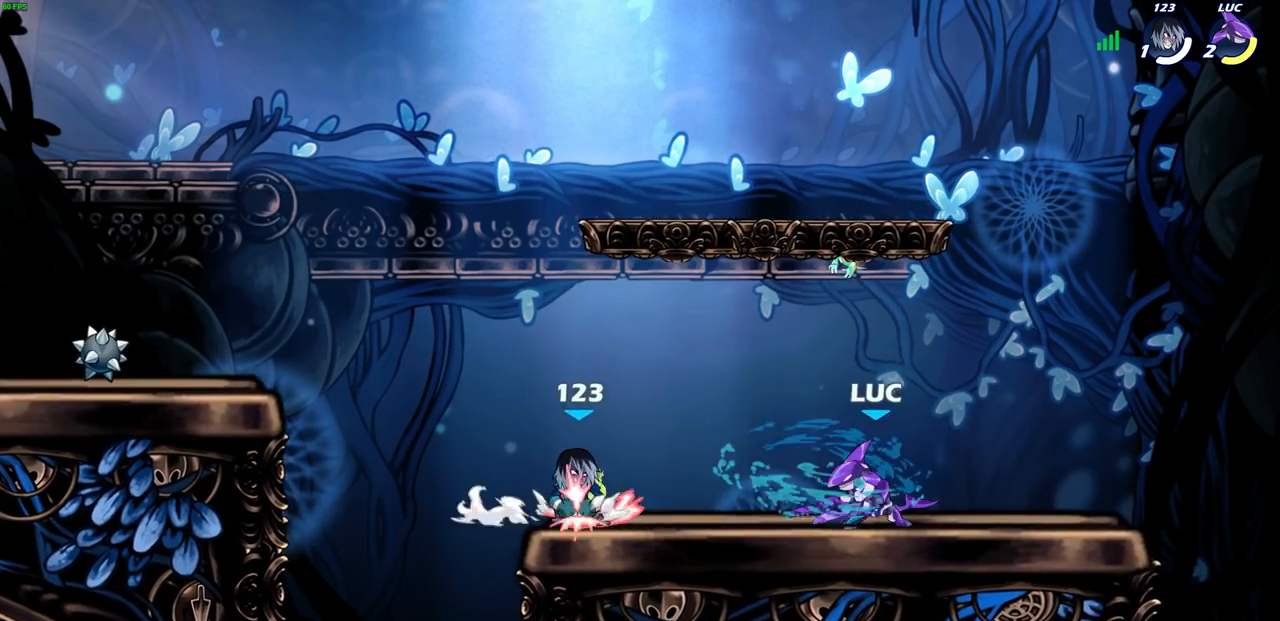
{"buttons": [], "left_stick": "center", "events": [[67, "SQUARE", "down"], [167, "SQUARE", "up"], [250, "left_stick", "center"]]}
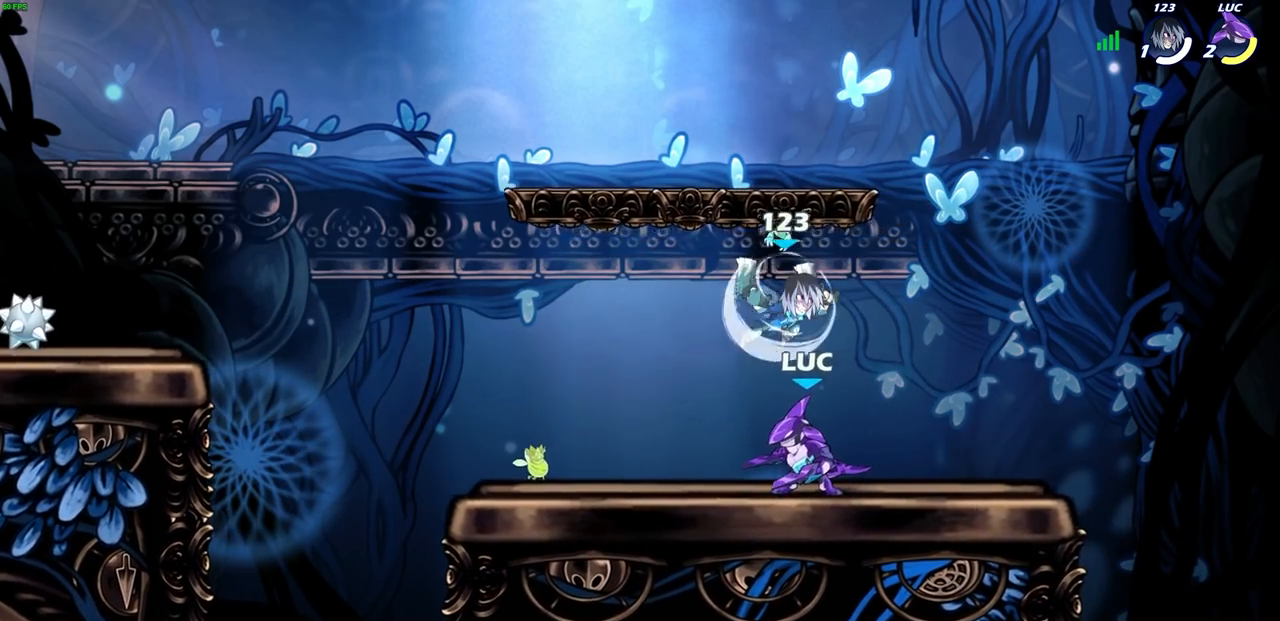
{"buttons": [], "left_stick": "center", "events": [[100, "left_stick", "down-right"], [200, "SQUARE", "down"], [200, "left_stick", "down"], [283, "SQUARE", "up"], [317, "left_stick", "center"]]}
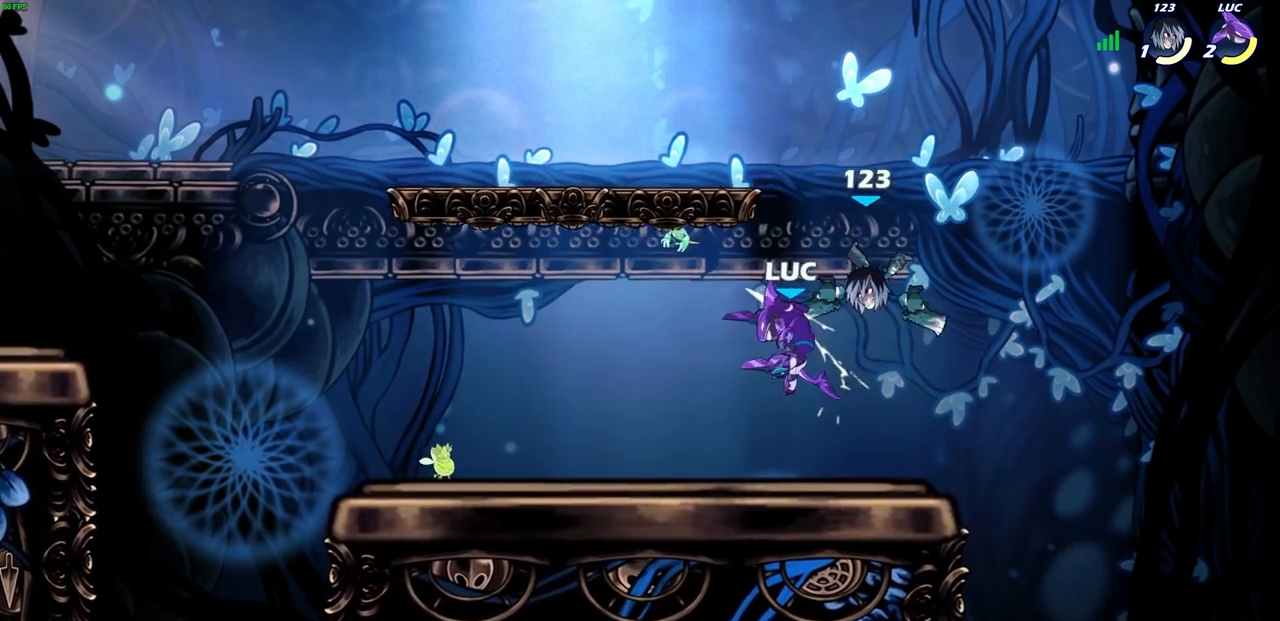
{"buttons": [], "left_stick": "center", "events": [[67, "CROSS", "down"], [117, "SQUARE", "down"], [133, "CROSS", "up"], [167, "SQUARE", "up"], [233, "left_stick", "up-right"], [417, "left_stick", "center"]]}
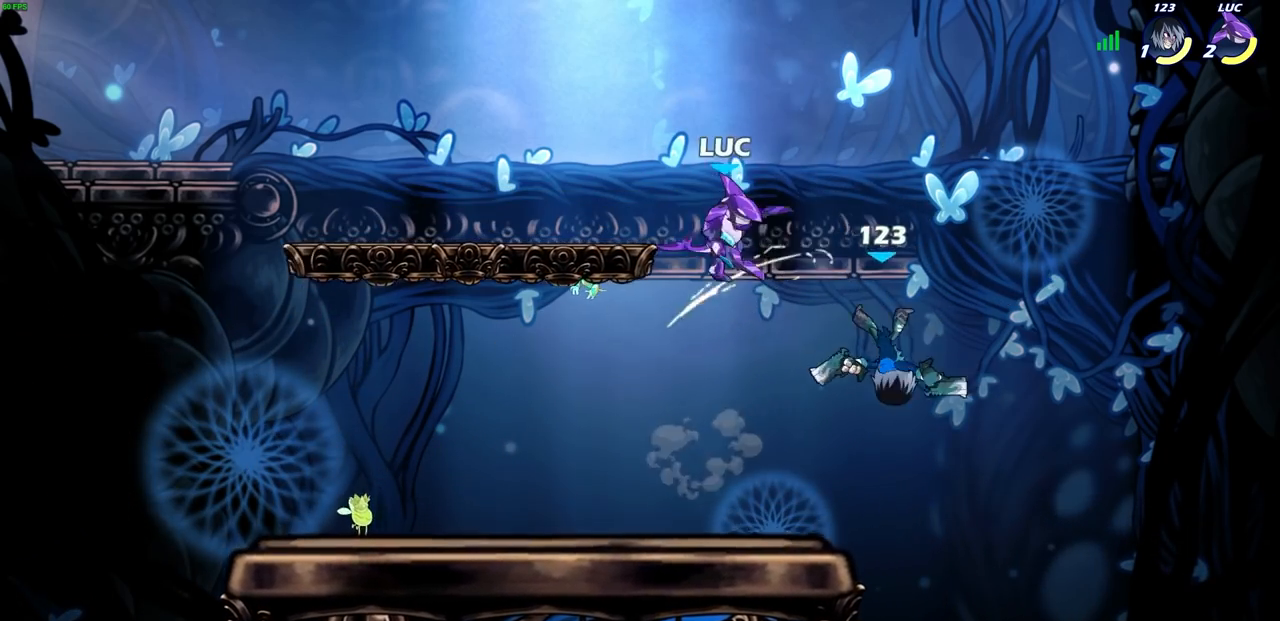
{"buttons": [], "left_stick": "center", "events": [[150, "left_stick", "down-left"], [350, "left_stick", "down-right"], [467, "left_stick", "center"]]}
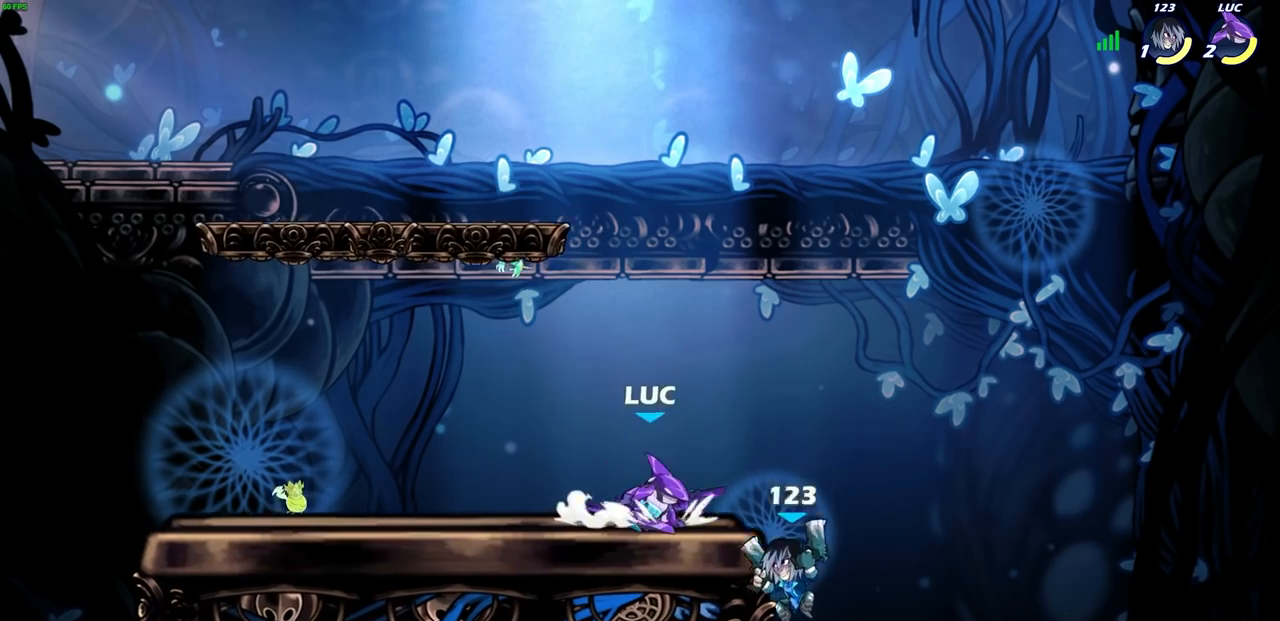
{"buttons": [], "left_stick": "center", "events": [[17, "CIRCLE", "down"], [83, "CIRCLE", "up"]]}
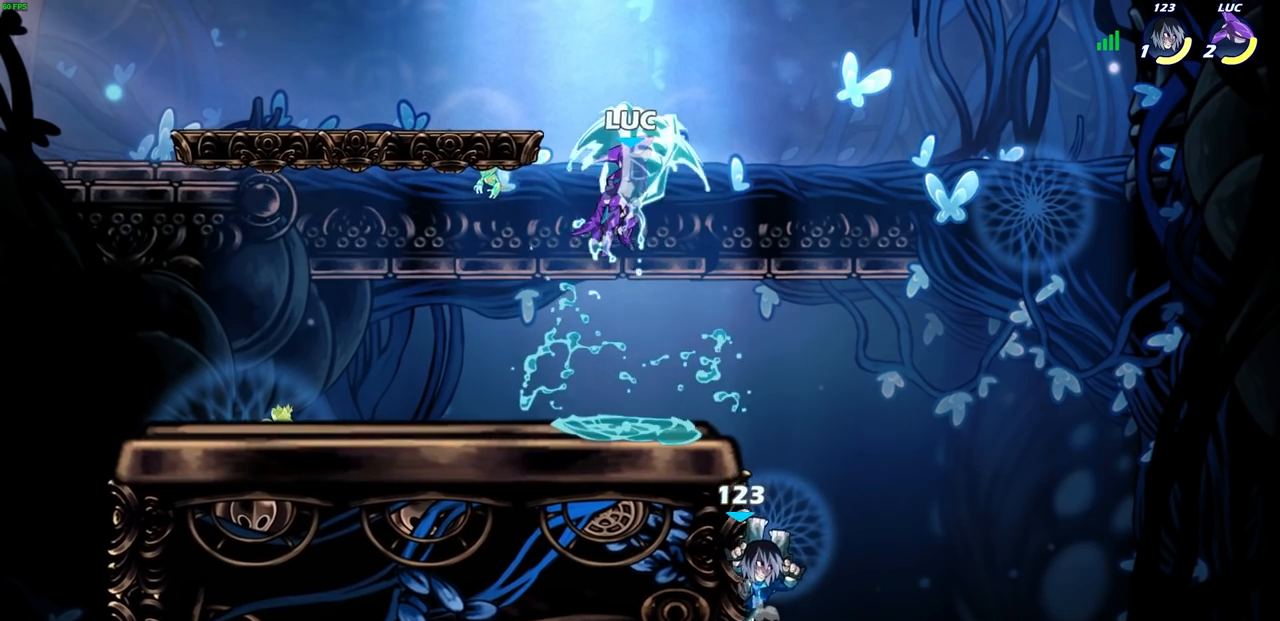
{"buttons": ["CROSS", "R2"], "left_stick": "up-left", "events": [[300, "left_stick", "left"], [417, "CROSS", "down"], [483, "R2", "down"], [500, "left_stick", "up-left"]]}
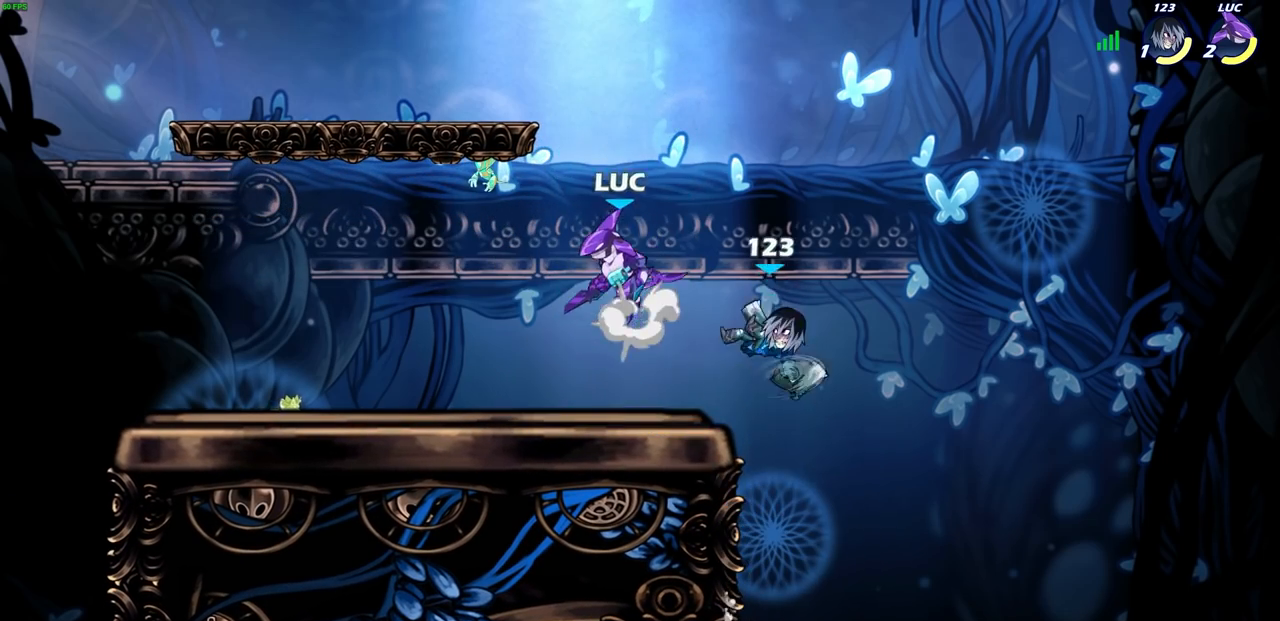
{"buttons": [], "left_stick": "right", "events": [[17, "CROSS", "up"], [183, "R1", "down"], [233, "R1", "up"], [233, "R2", "up"], [250, "left_stick", "up-right"], [333, "left_stick", "right"], [350, "SQUARE", "down"], [433, "SQUARE", "up"]]}
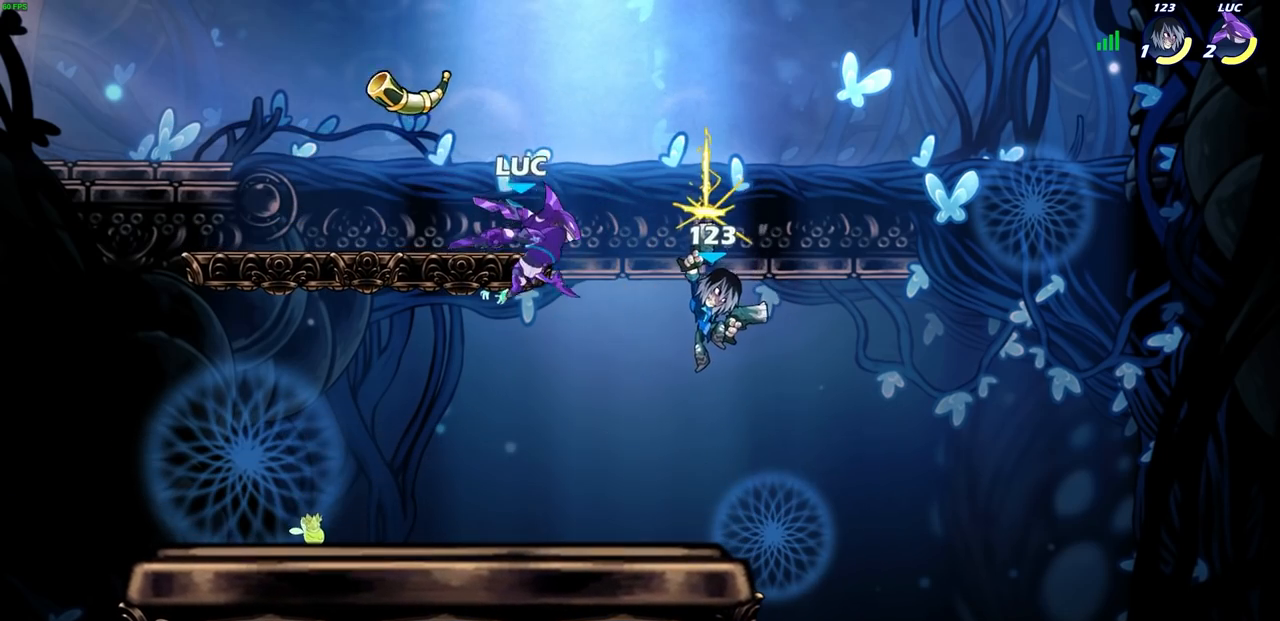
{"buttons": [], "left_stick": "left", "events": [[133, "left_stick", "center"], [317, "left_stick", "left"]]}
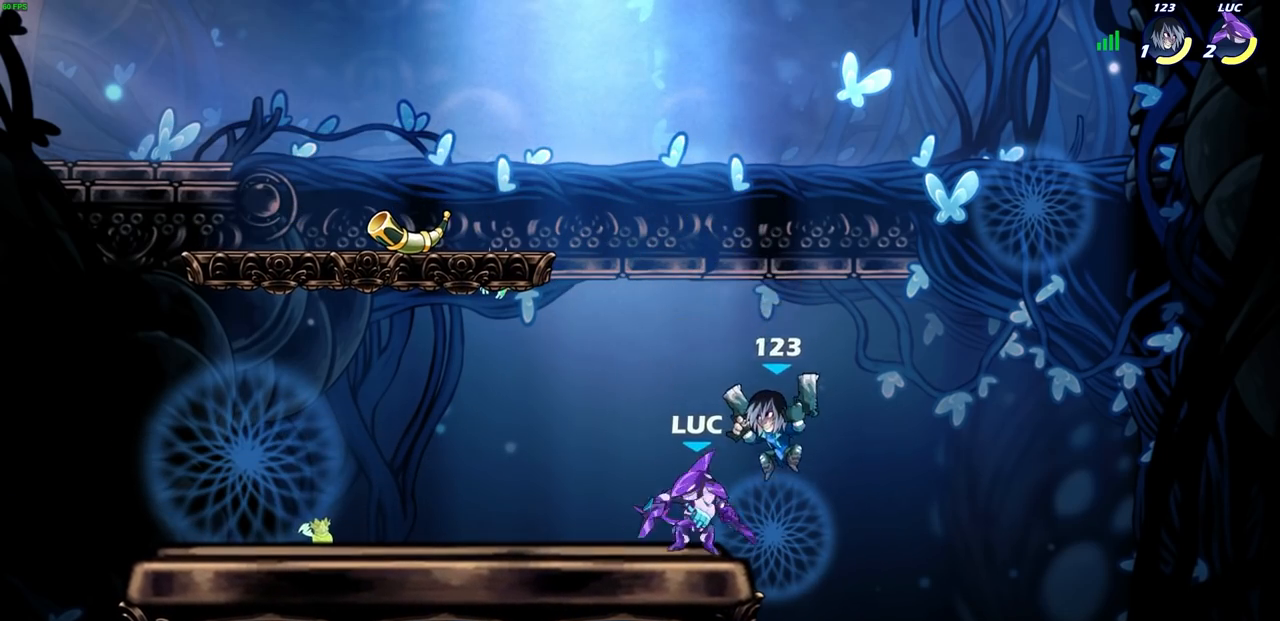
{"buttons": [], "left_stick": "center", "events": [[33, "left_stick", "down-left"], [67, "SQUARE", "down"], [150, "SQUARE", "up"], [217, "left_stick", "down-right"], [267, "left_stick", "center"]]}
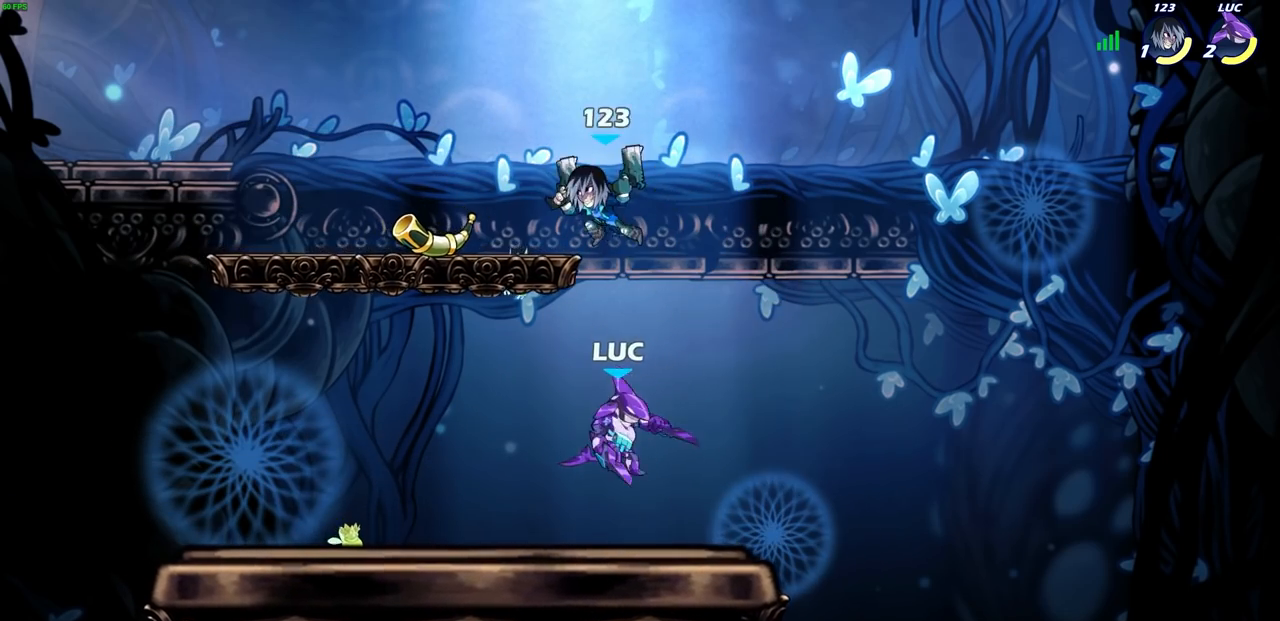
{"buttons": [], "left_stick": "left", "events": [[500, "left_stick", "left"]]}
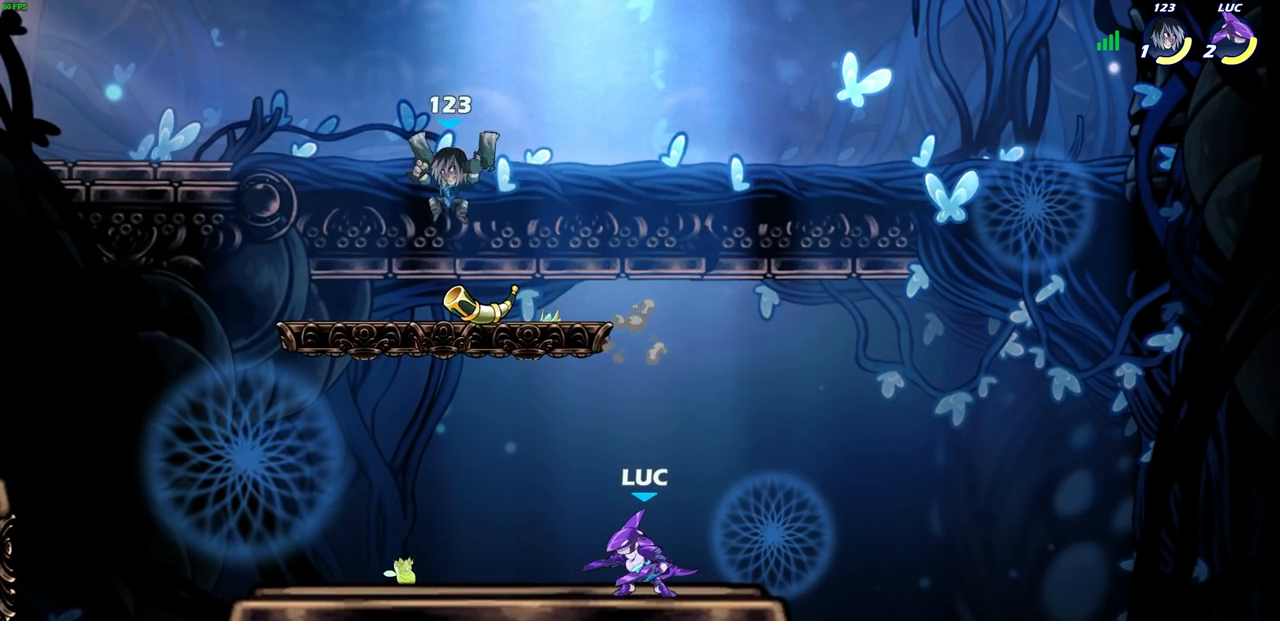
{"buttons": [], "left_stick": "down-right", "events": [[100, "R2", "down"], [250, "R2", "up"], [317, "CIRCLE", "down"], [317, "left_stick", "down"], [383, "CIRCLE", "up"], [500, "left_stick", "down-right"]]}
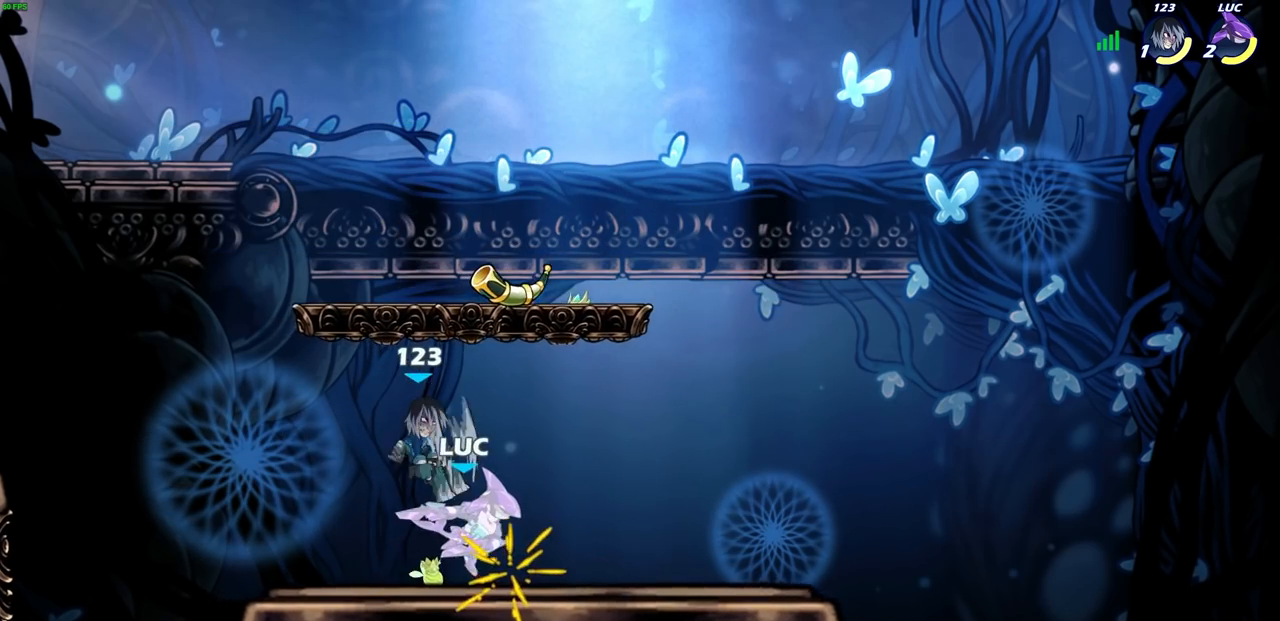
{"buttons": [], "left_stick": "left", "events": [[200, "left_stick", "center"], [483, "left_stick", "left"]]}
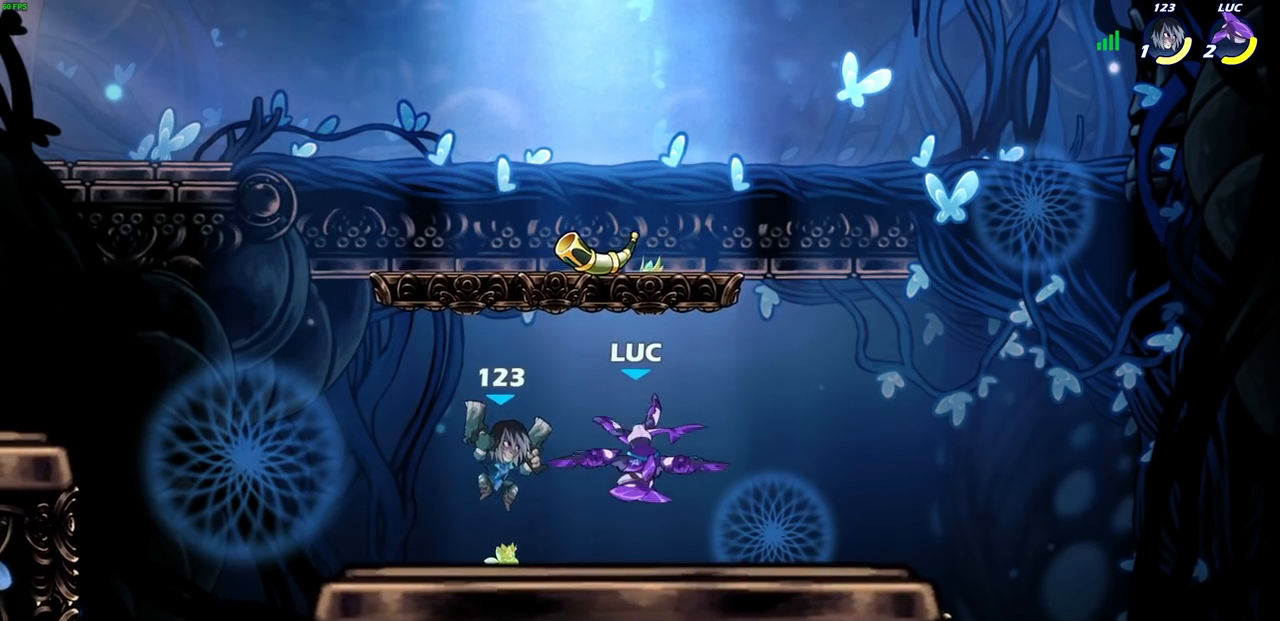
{"buttons": [], "left_stick": "center", "events": [[50, "R1", "down"], [50, "R2", "down"], [100, "R1", "up"], [200, "left_stick", "up-right"], [217, "R2", "up"], [250, "left_stick", "right"], [383, "left_stick", "center"]]}
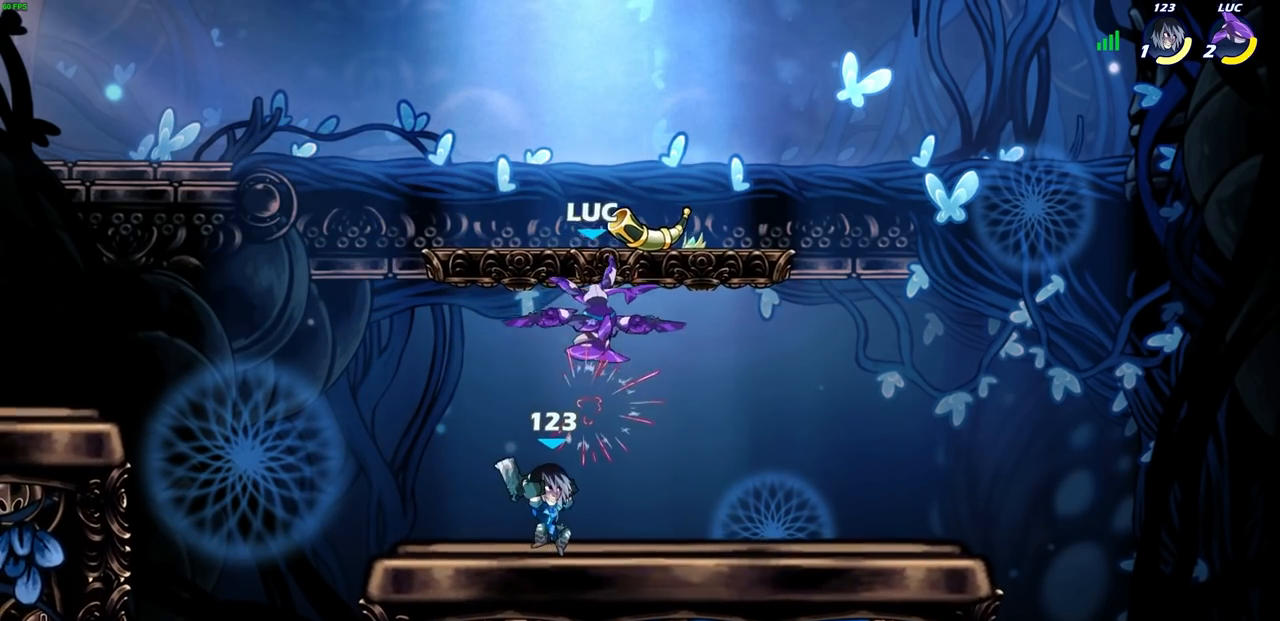
{"buttons": [], "left_stick": "left", "events": [[133, "left_stick", "right"], [267, "left_stick", "down-right"], [400, "left_stick", "down-left"], [467, "left_stick", "left"]]}
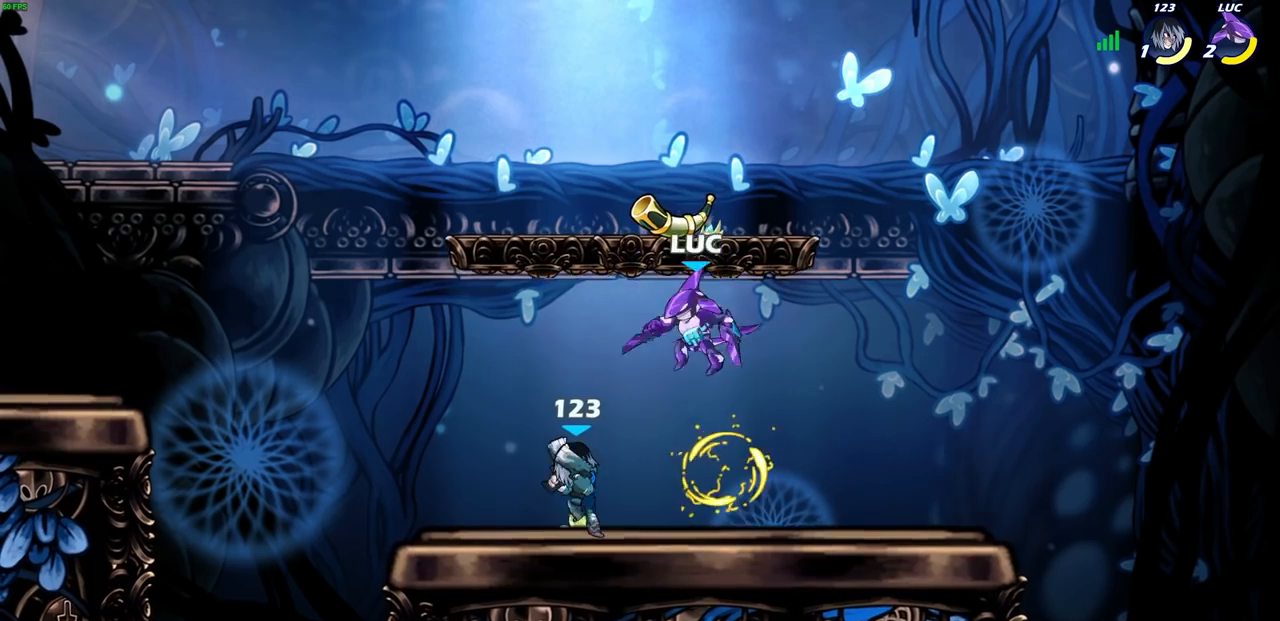
{"buttons": [], "left_stick": "center", "events": [[17, "SQUARE", "down"], [67, "SQUARE", "up"], [200, "left_stick", "center"]]}
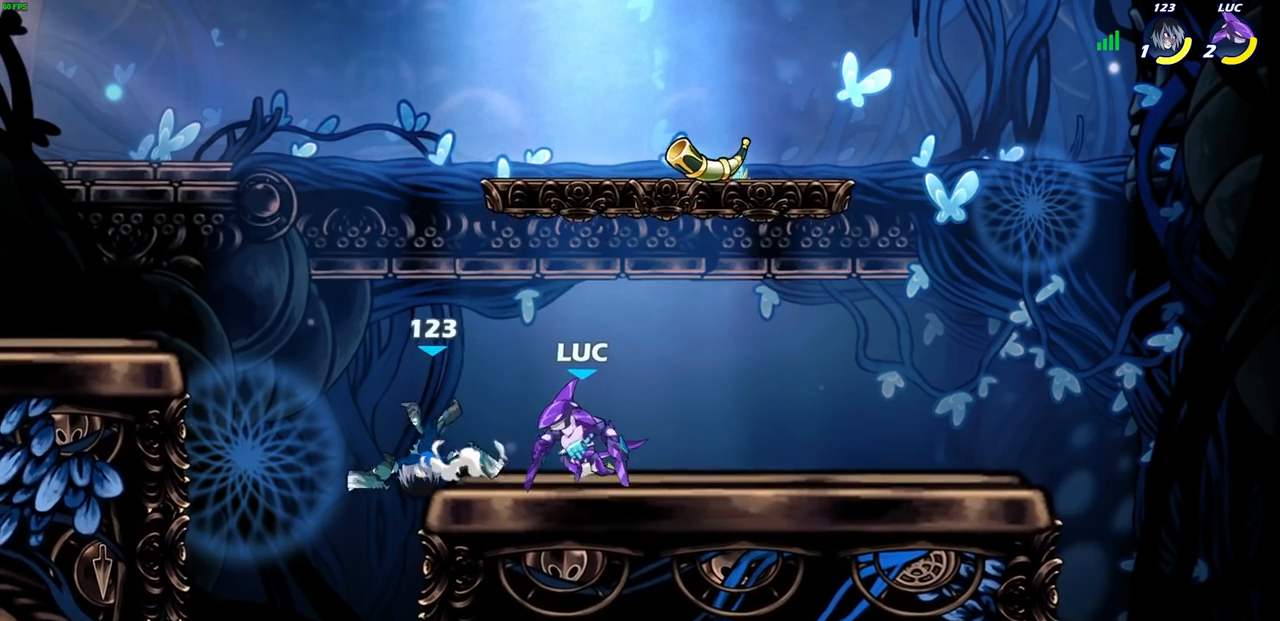
{"buttons": [], "left_stick": "center", "events": [[67, "left_stick", "down-left"], [100, "R2", "down"], [133, "SQUARE", "down"], [233, "R2", "up"], [233, "SQUARE", "up"], [233, "left_stick", "center"]]}
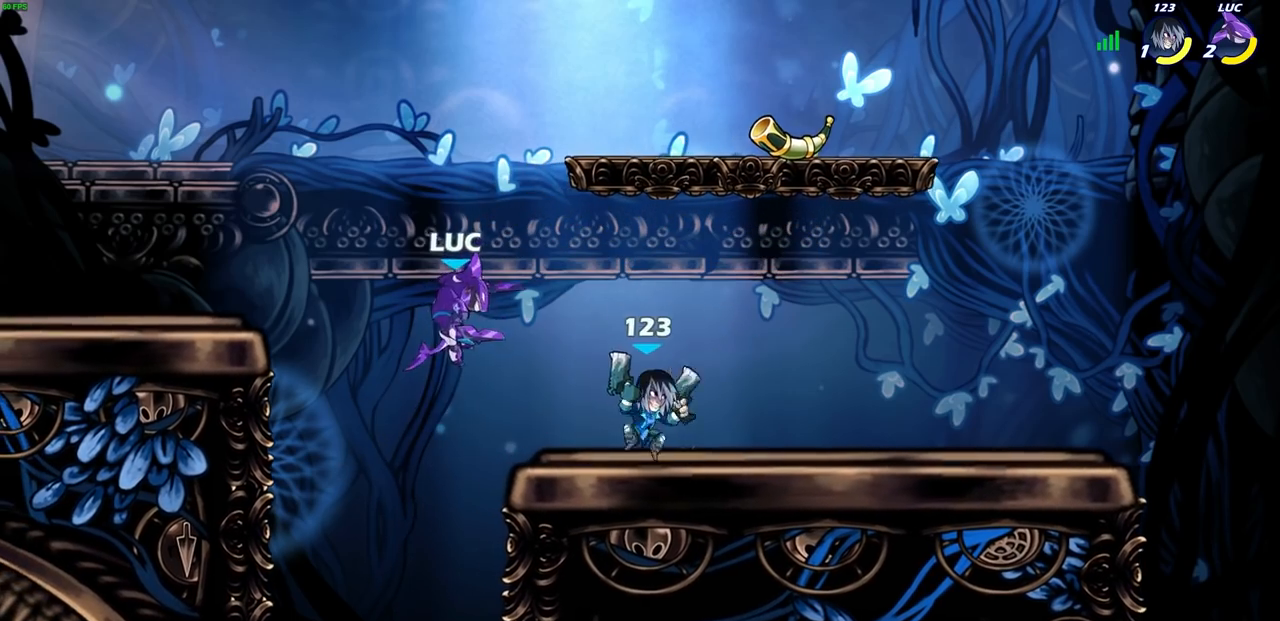
{"buttons": [], "left_stick": "center", "events": [[200, "CROSS", "down"], [233, "left_stick", "right"], [367, "CROSS", "up"], [400, "left_stick", "center"]]}